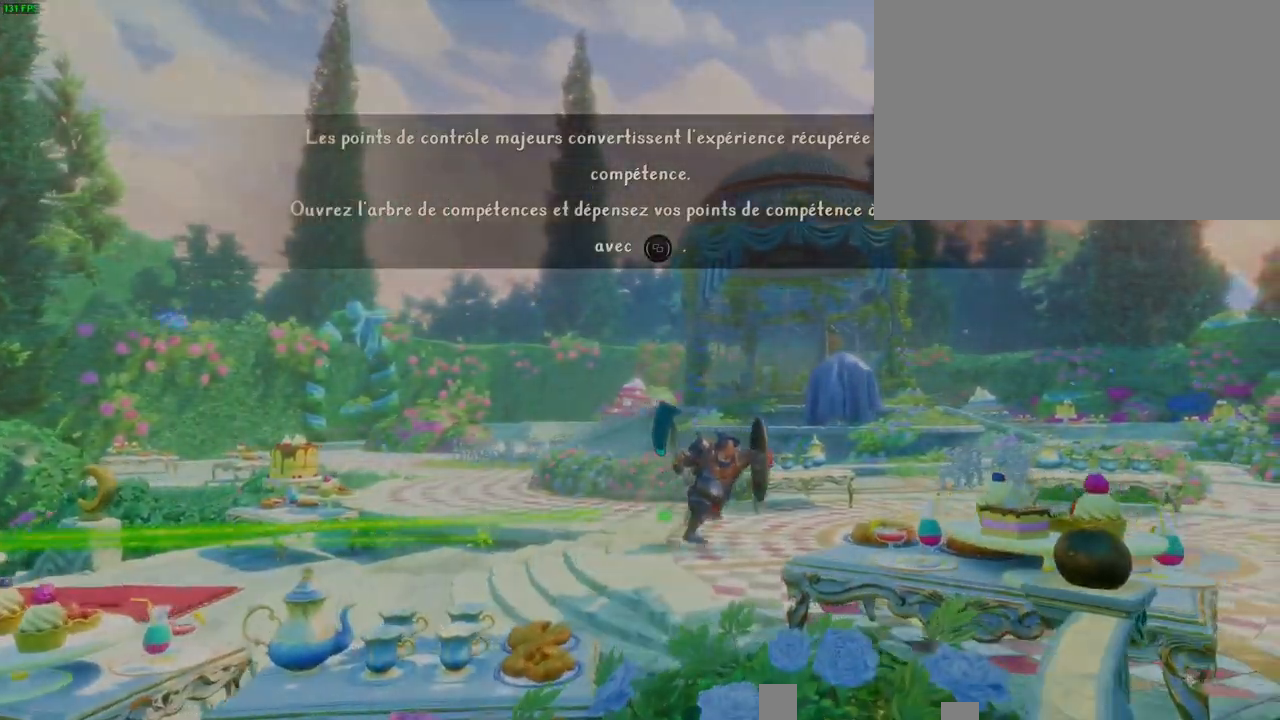
Gameplay with a controller (PlayStation layout); each line is a JSON object with the inputs held at the frame after it (dt_ms = milliseconds from this image to that frame). "button_events" lists button changes between this image and that frame as [ms after this image, input, new state], when the widget could be followed in between (sticks are given only as held states). Not read: DPAD_LEFT HOME L3 R3 TOUCHPAD.
{"dt_ms": 500, "buttons": [], "left_stick": "right", "right_stick": "center", "button_events": [[500, "CROSS", "up"]]}
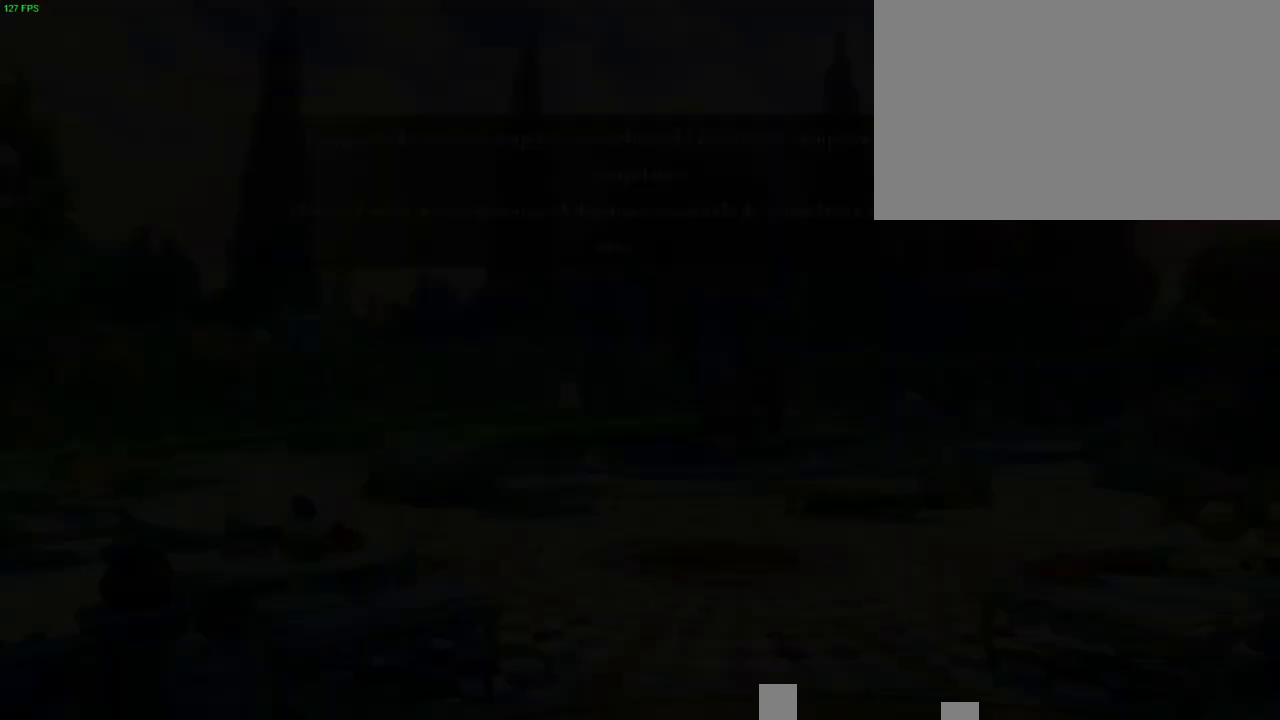
{"dt_ms": 500, "buttons": ["CROSS"], "left_stick": "right", "right_stick": "center", "button_events": [[450, "CROSS", "down"]]}
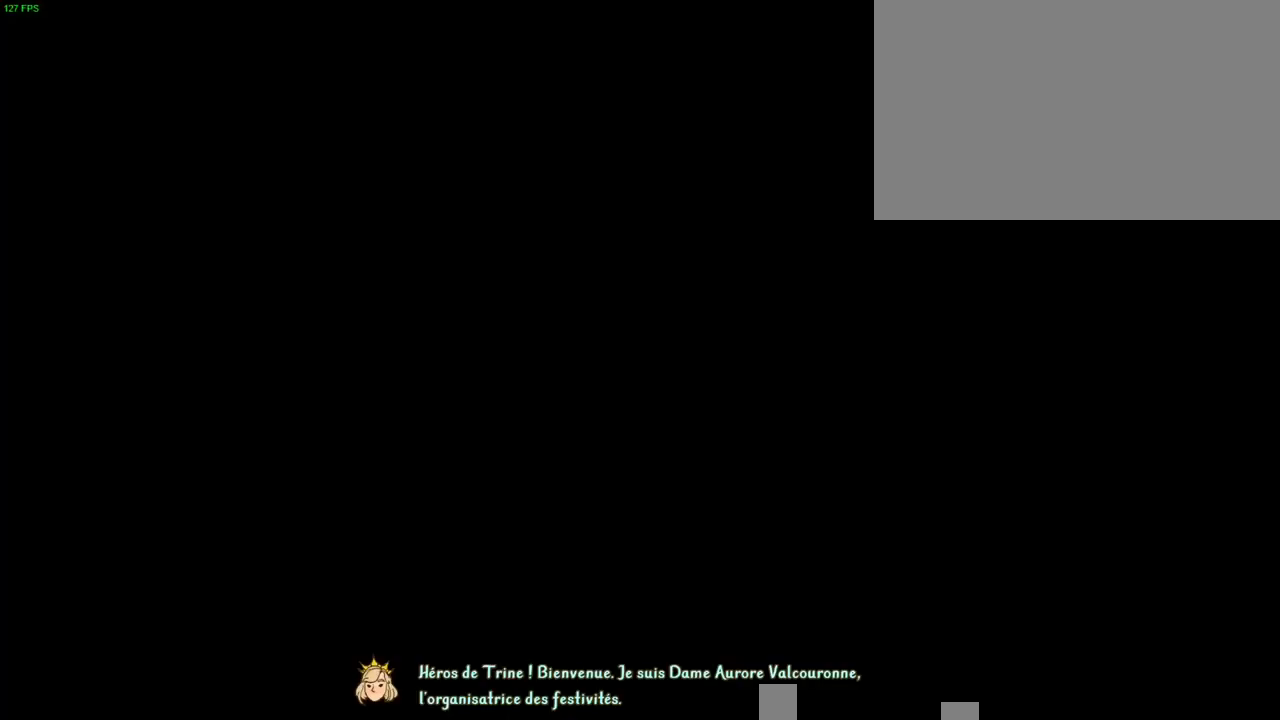
{"dt_ms": 500, "buttons": ["CROSS"], "left_stick": "right", "right_stick": "center", "button_events": [[133, "CROSS", "up"], [200, "CROSS", "down"]]}
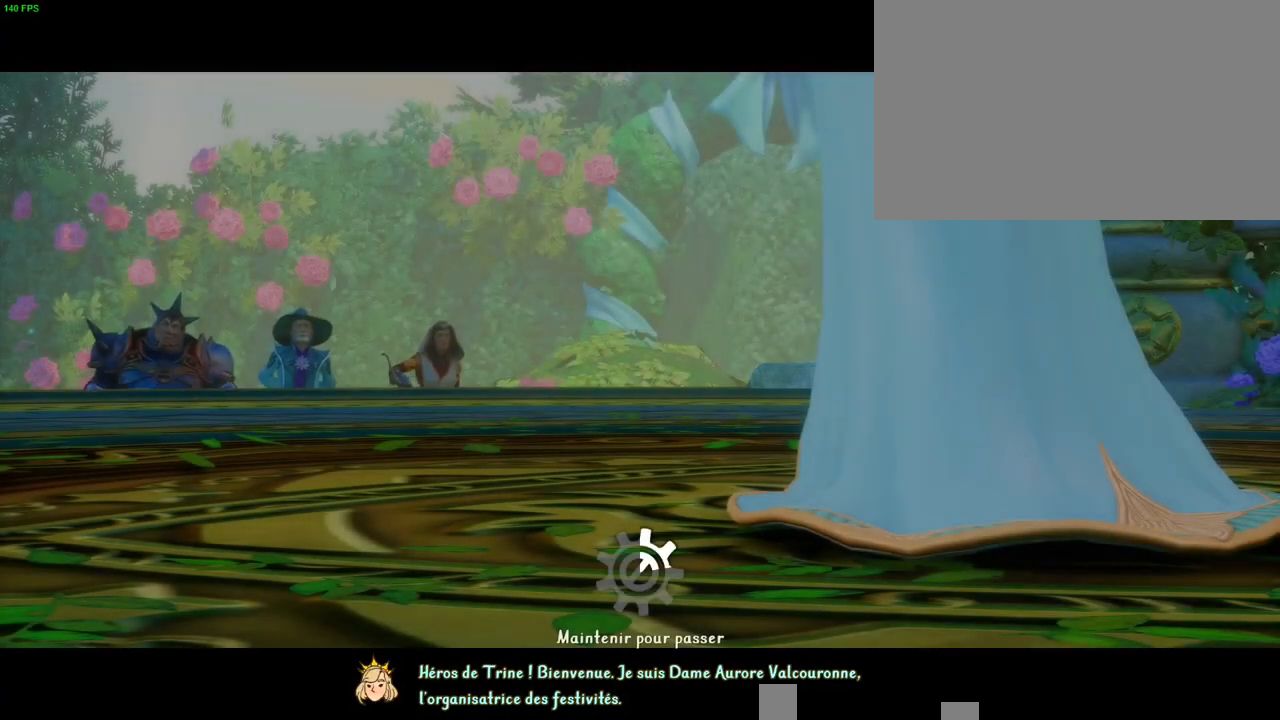
{"dt_ms": 500, "buttons": ["CROSS"], "left_stick": "right", "right_stick": "center", "button_events": []}
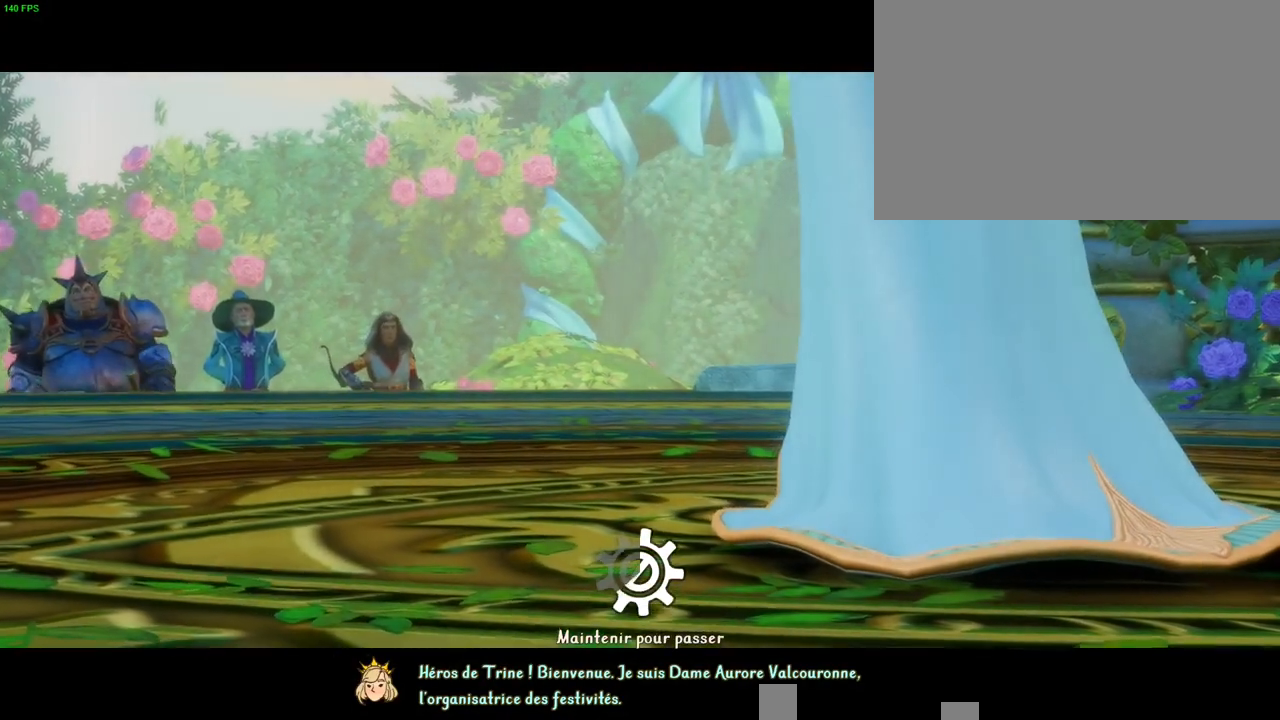
{"dt_ms": 1000, "buttons": [], "left_stick": "right", "right_stick": "center", "button_events": [[833, "CROSS", "up"]]}
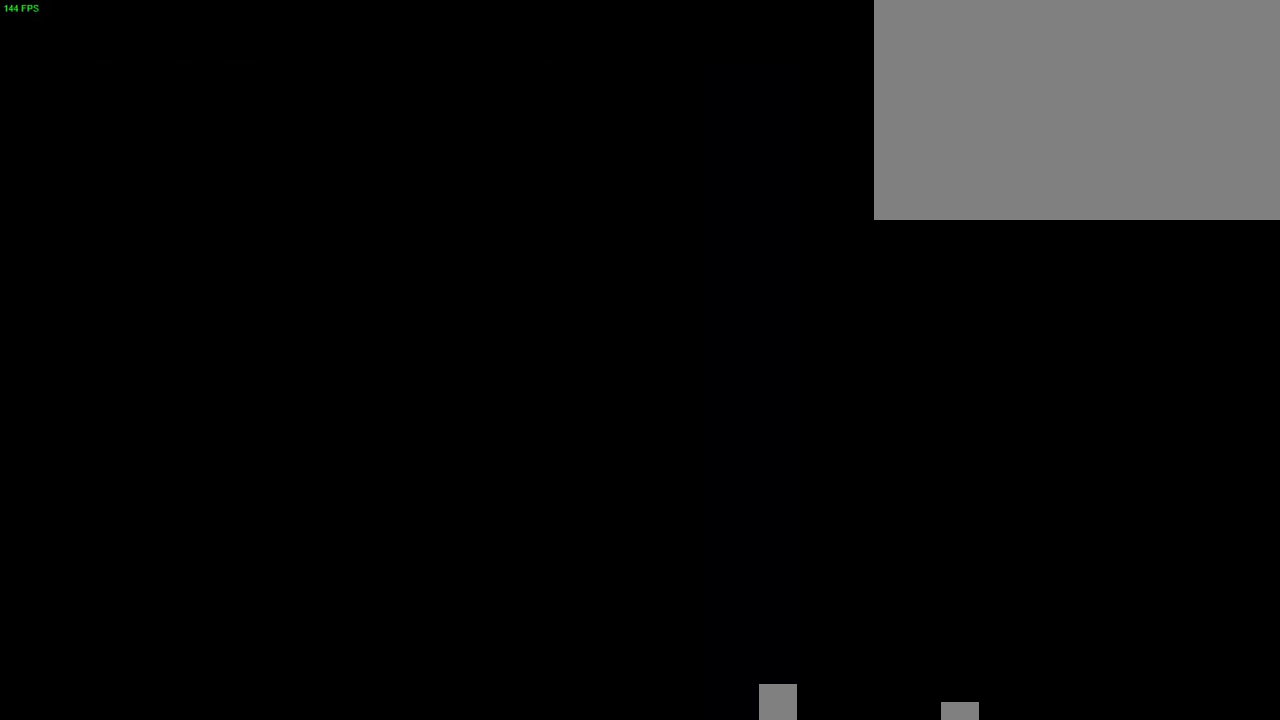
{"dt_ms": 500, "buttons": ["CROSS"], "left_stick": "right", "right_stick": "center", "button_events": [[217, "CROSS", "down"]]}